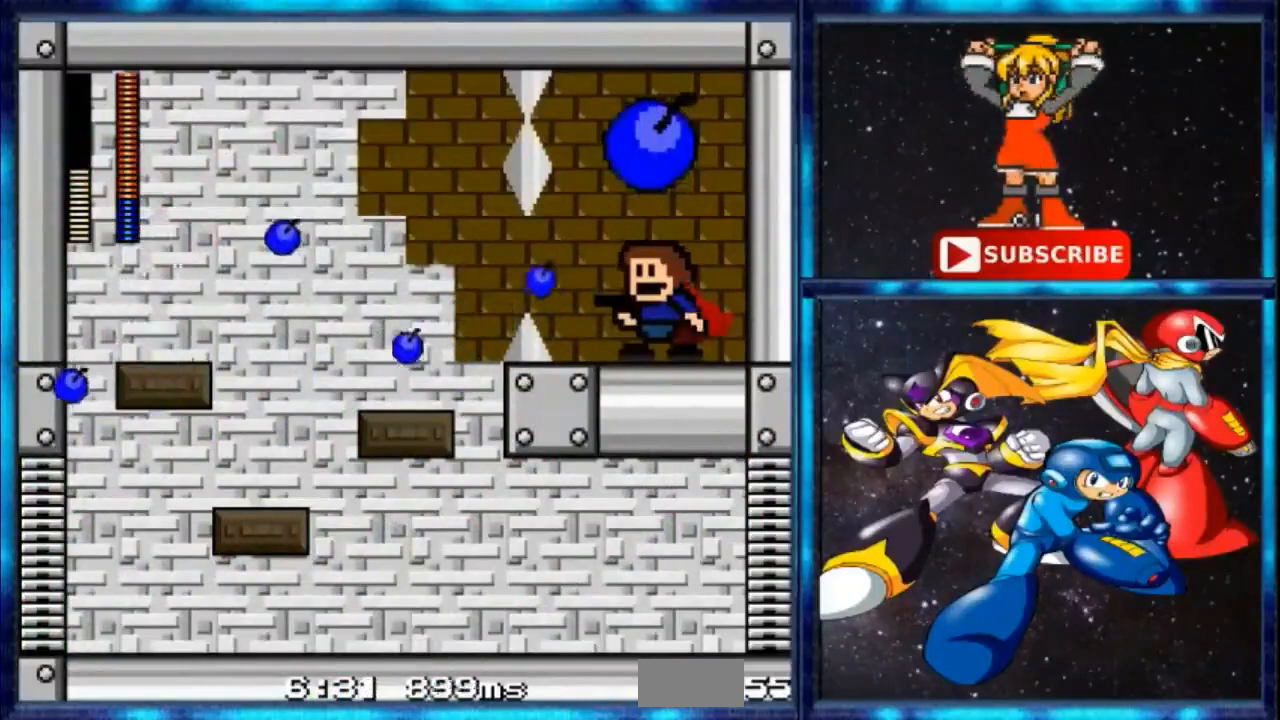
Gameplay with a controller; each line is a JSON object with the inputs held at the frame after it. "events" lists button and stick changes between this image and that frame as [ms after this image, input, new state], when the widget could be followed in between. Not read: DPAD_RIGHT L3 R3.
{"buttons": ["A"], "events": []}
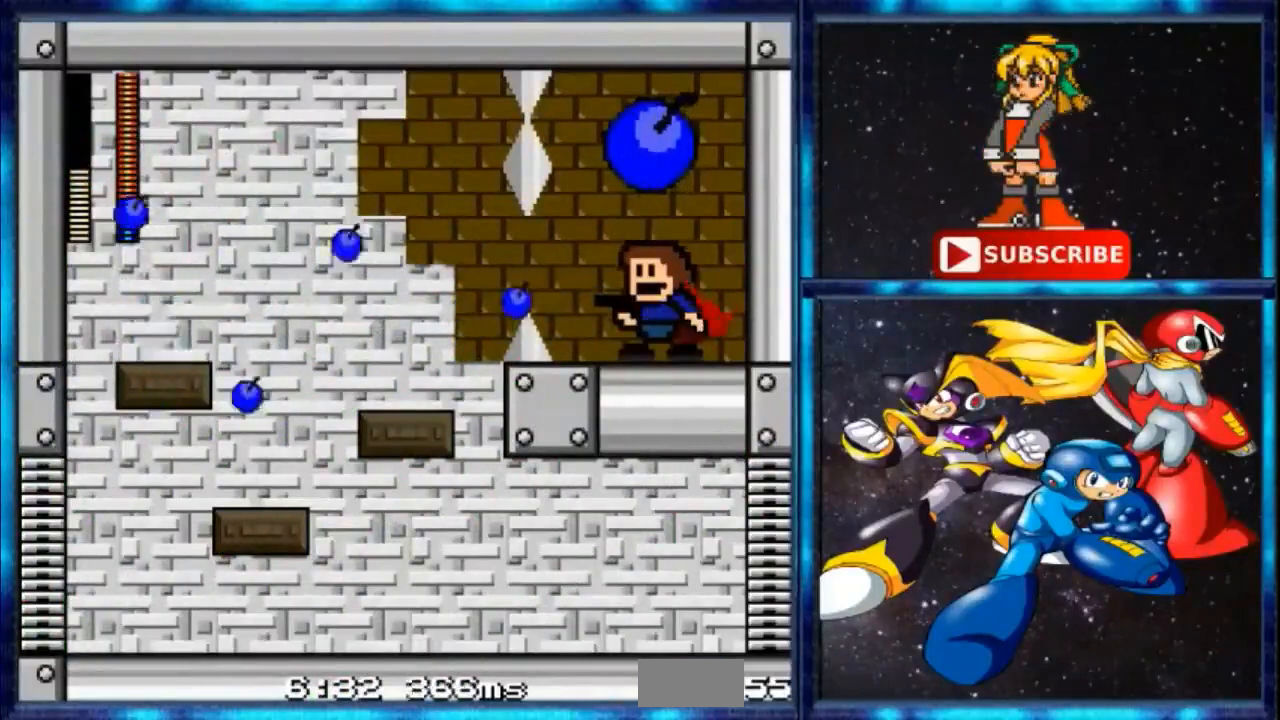
{"buttons": ["A"], "events": [[33, "A", "up"], [133, "A", "down"]]}
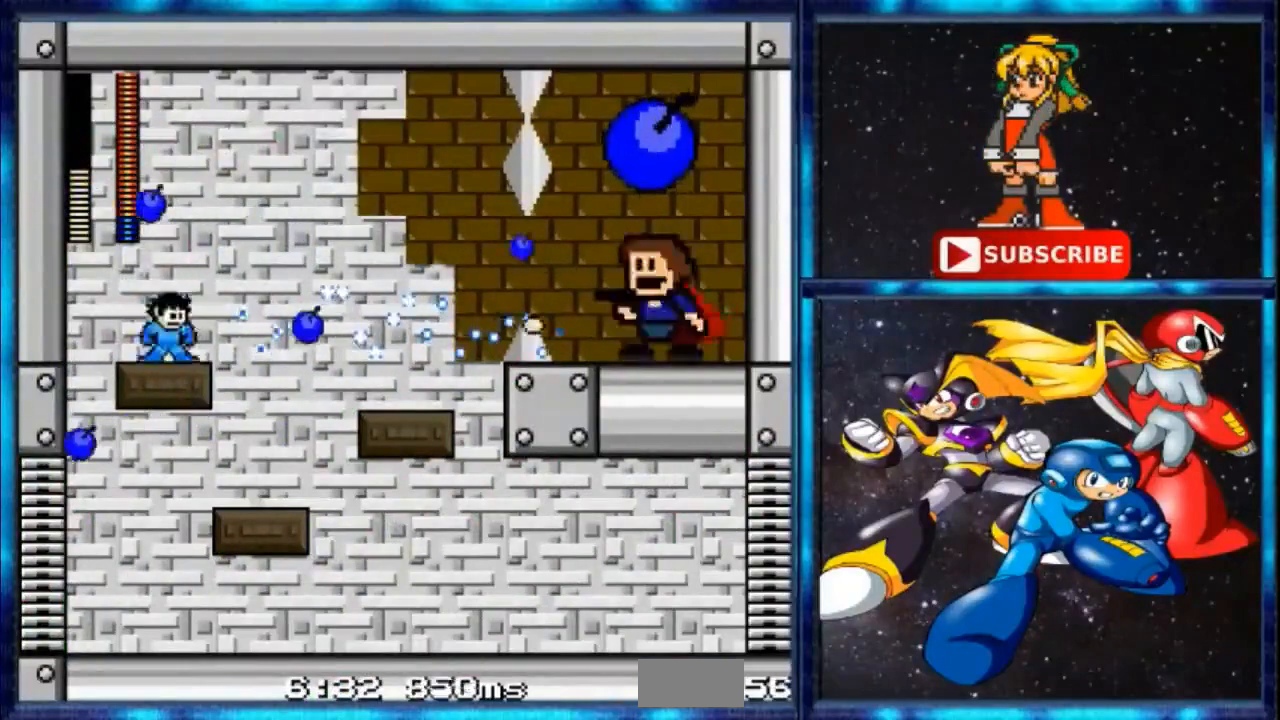
{"buttons": ["A"], "events": [[200, "B", "down"], [367, "B", "up"]]}
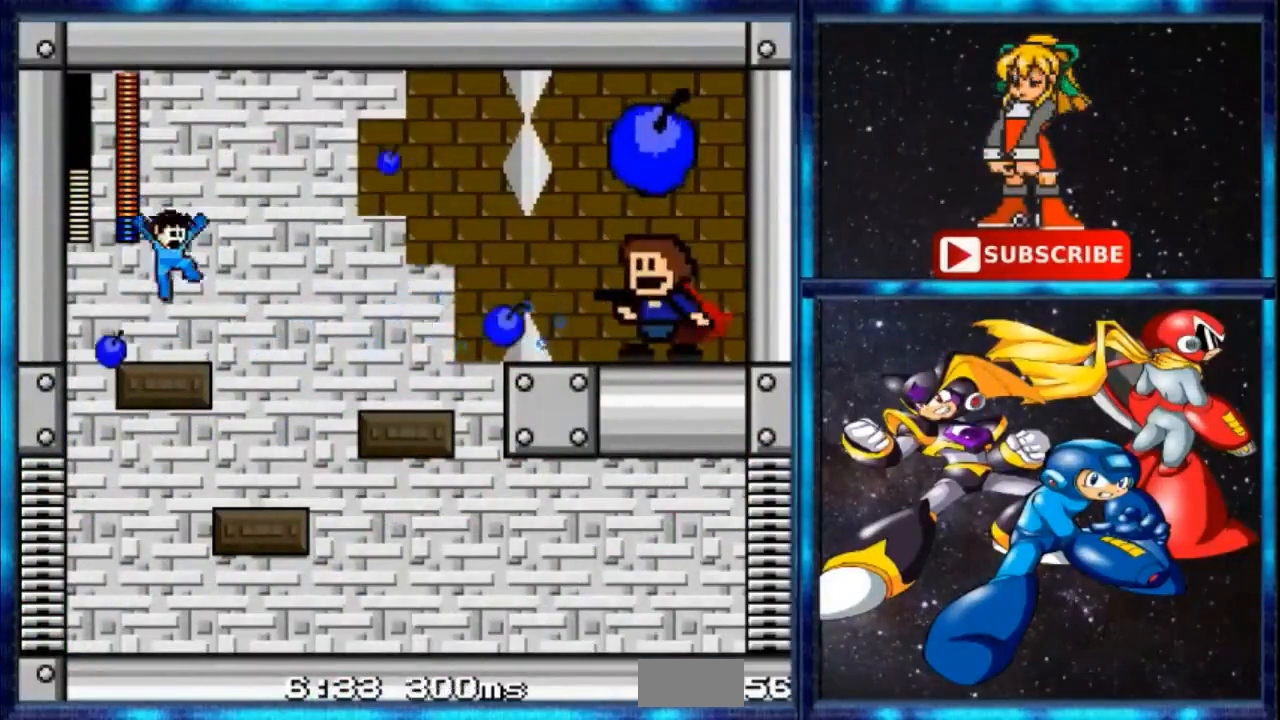
{"buttons": ["A"], "events": []}
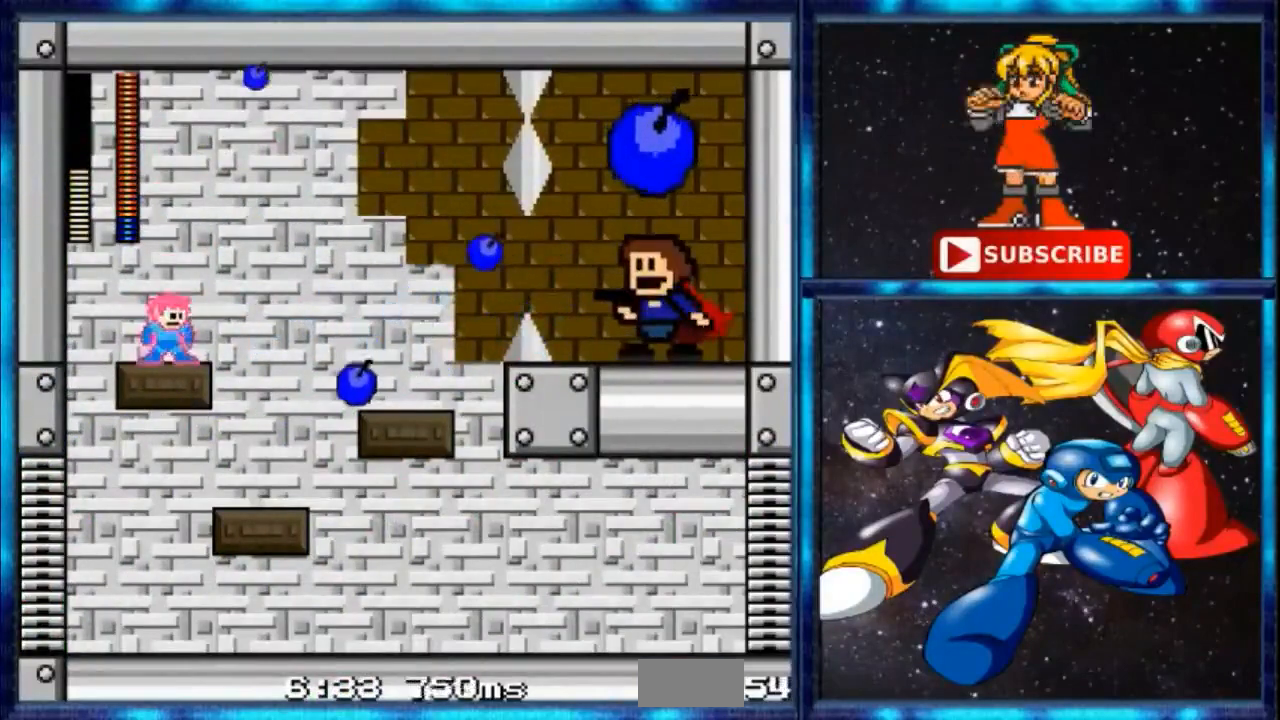
{"buttons": ["A"], "events": [[401, "A", "up"], [467, "A", "down"]]}
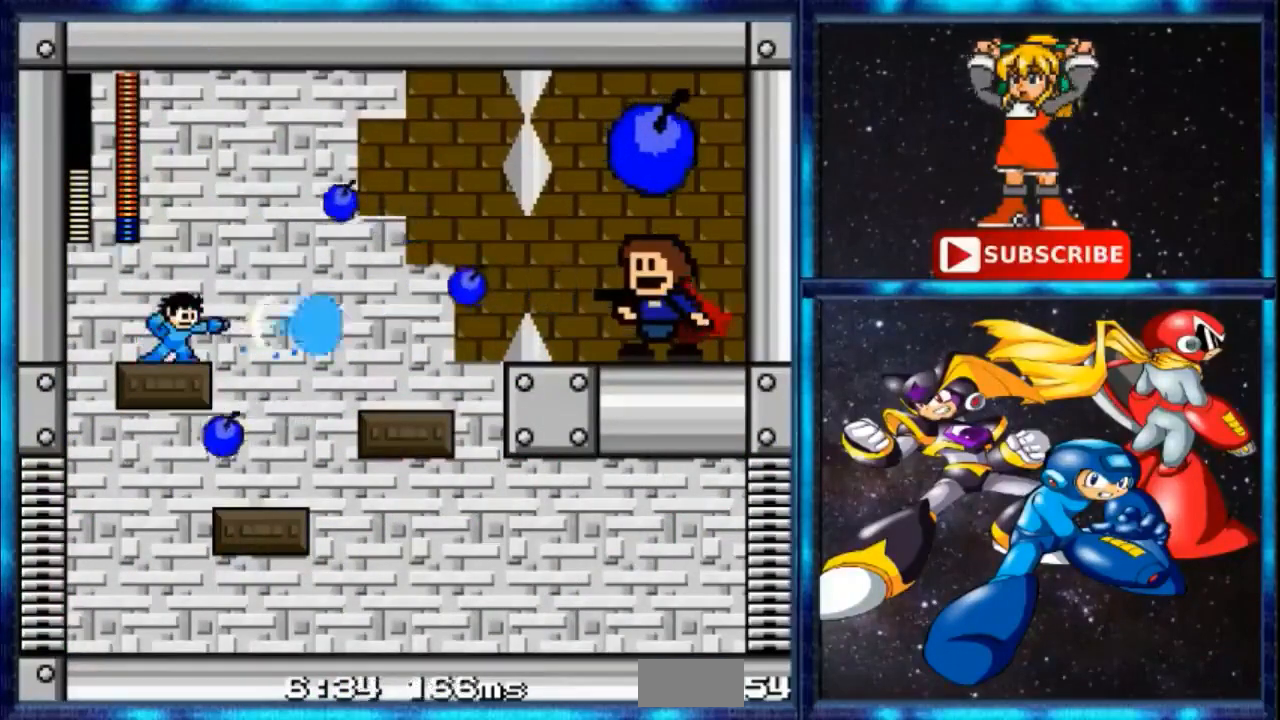
{"buttons": ["A"], "events": []}
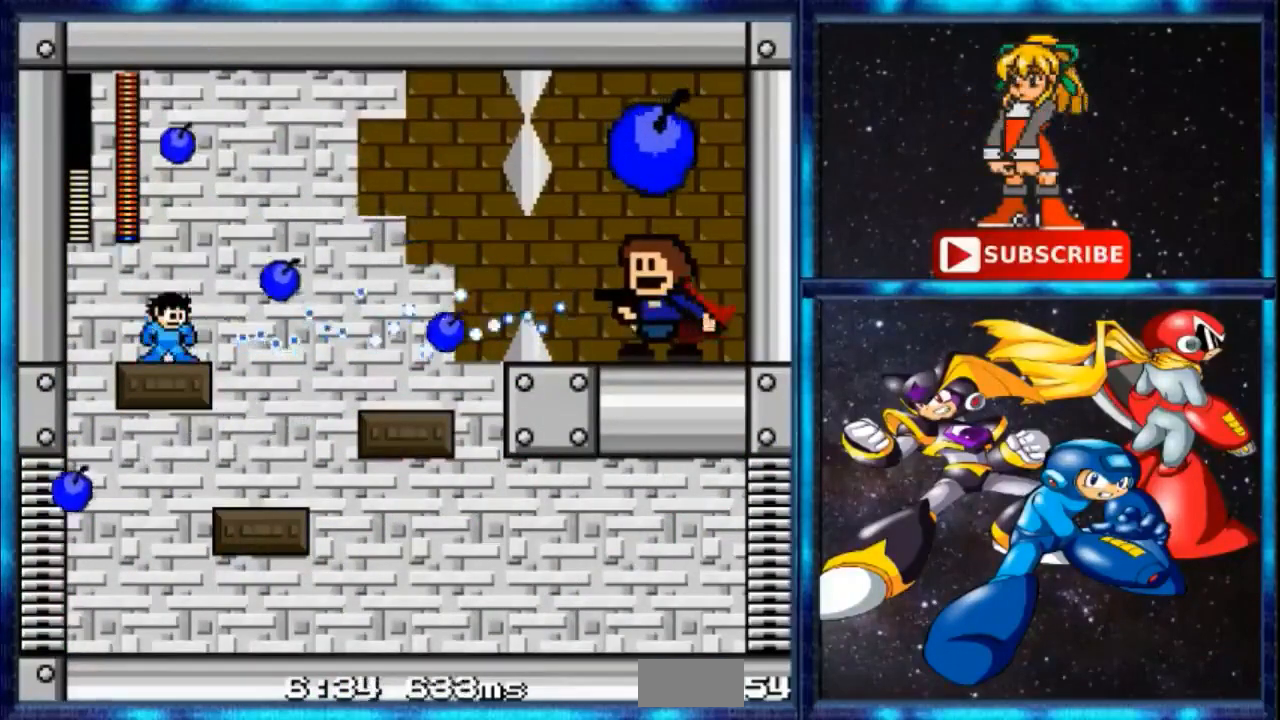
{"buttons": ["A"], "events": []}
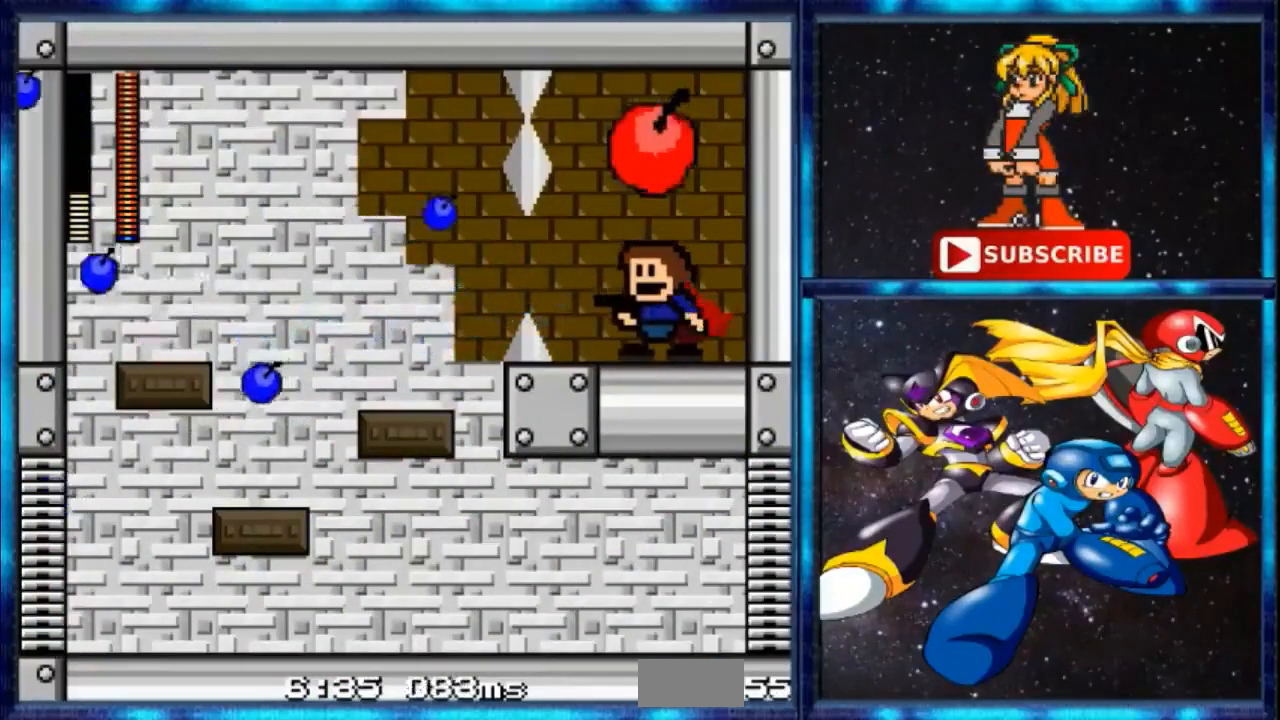
{"buttons": ["A"], "events": []}
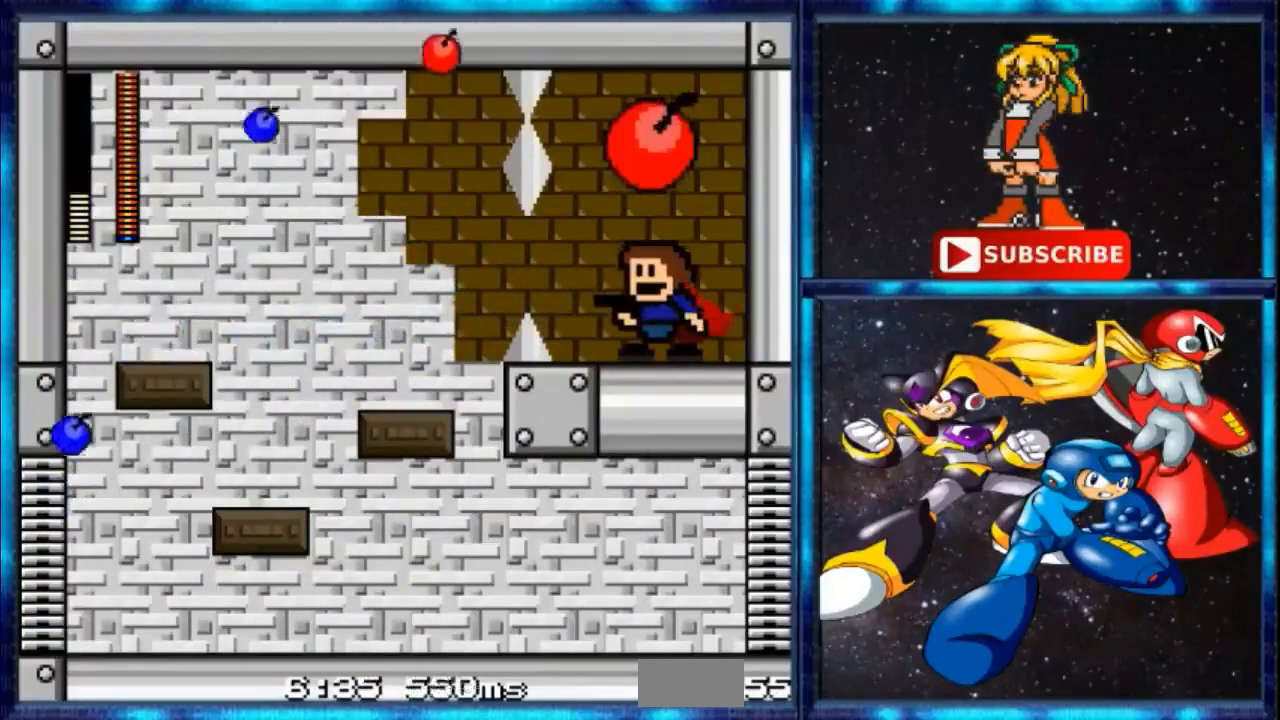
{"buttons": ["A"], "events": [[200, "A", "up"], [300, "A", "down"]]}
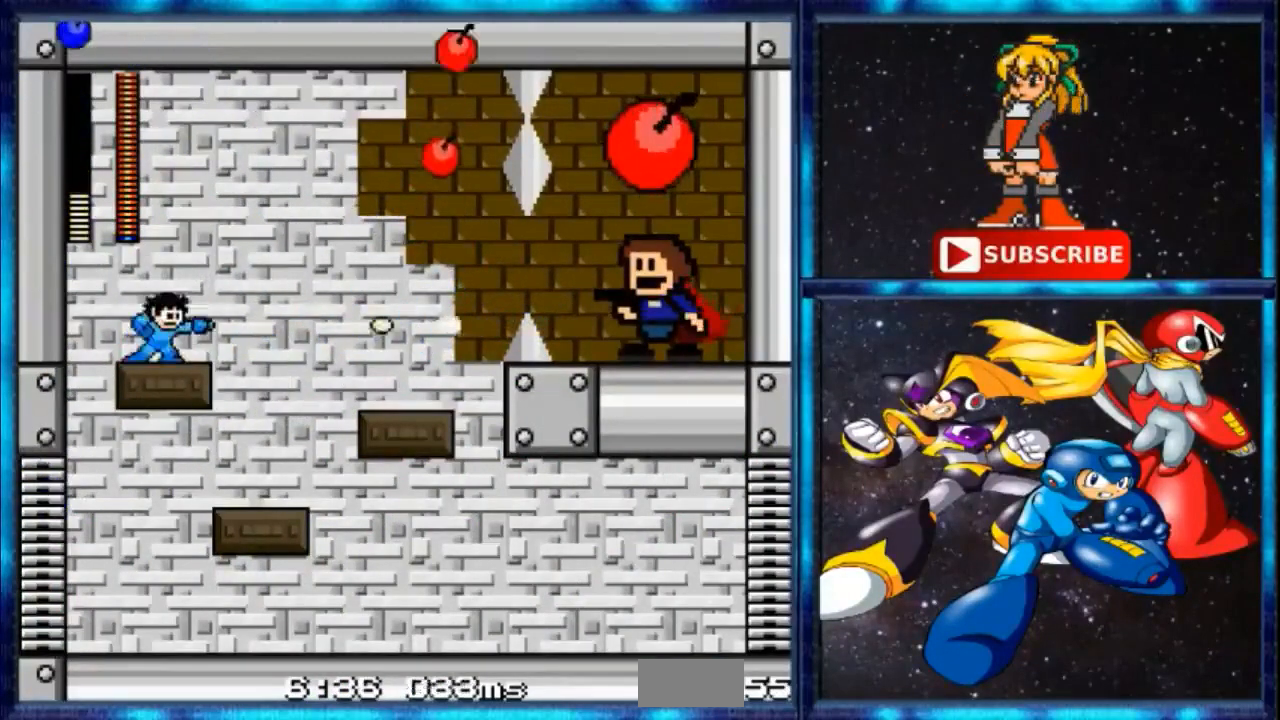
{"buttons": ["A"], "events": []}
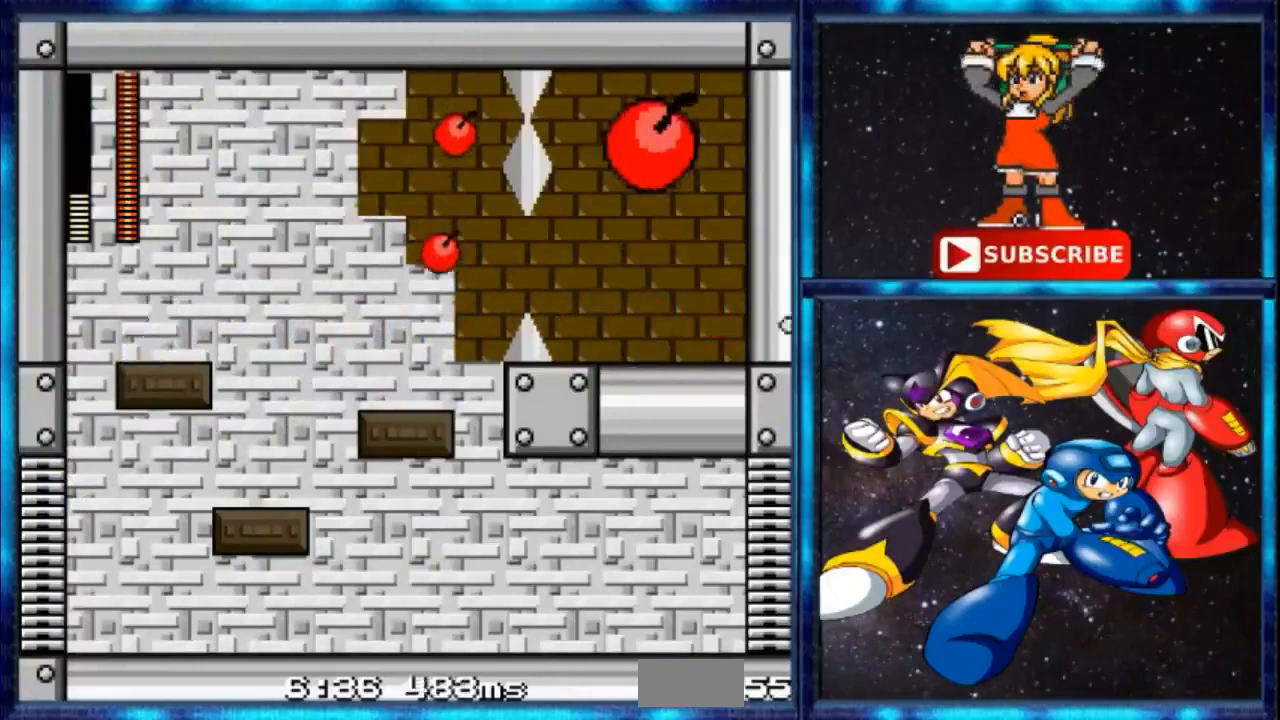
{"buttons": ["A"], "events": []}
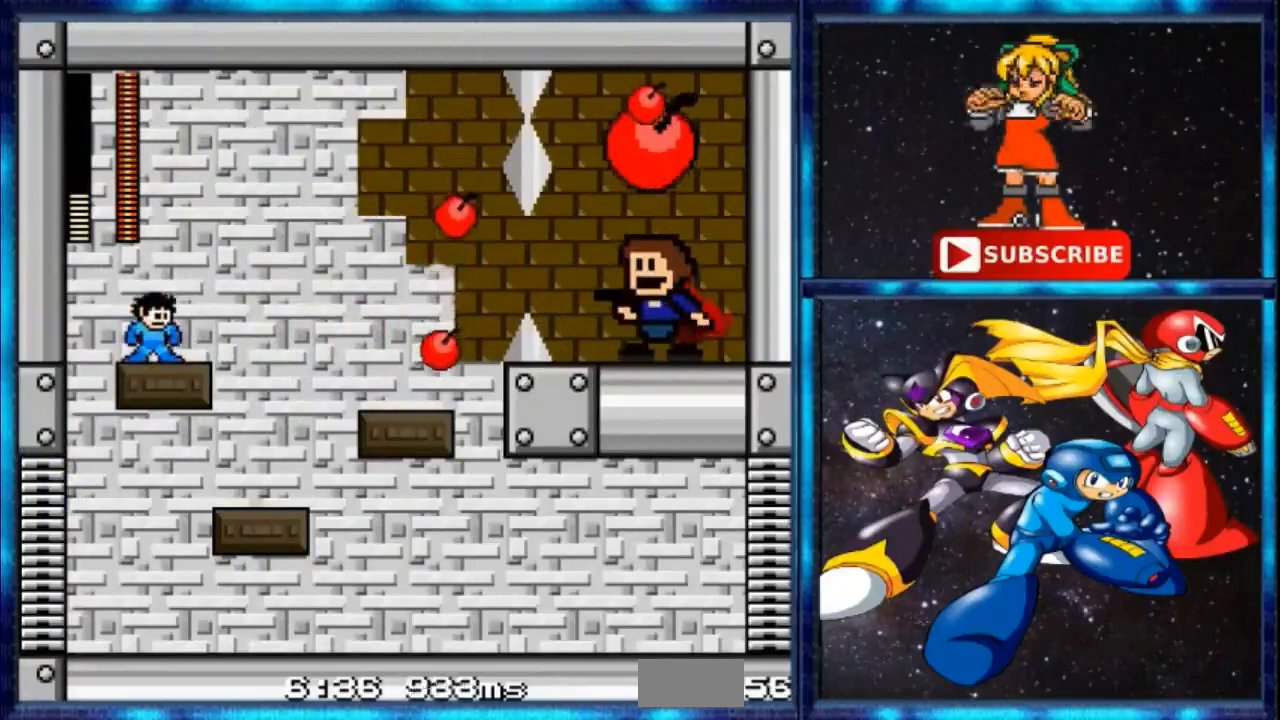
{"buttons": ["A"], "events": []}
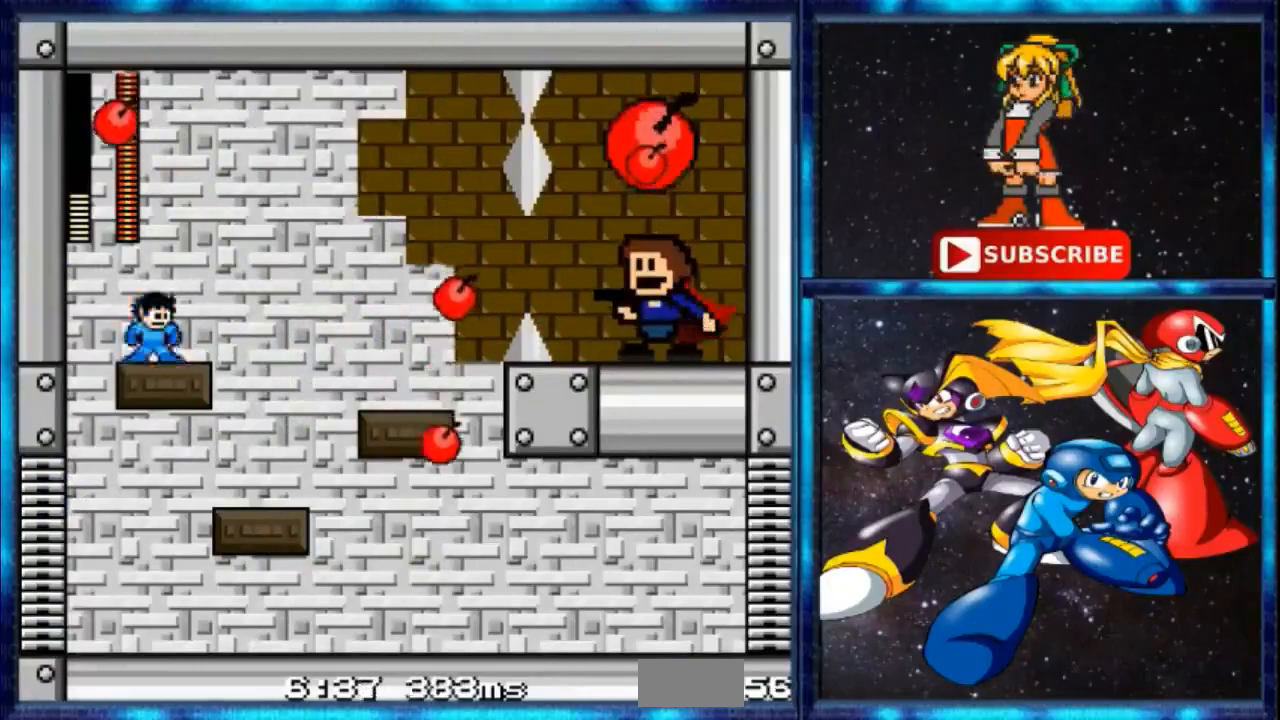
{"buttons": [], "events": [[467, "A", "up"]]}
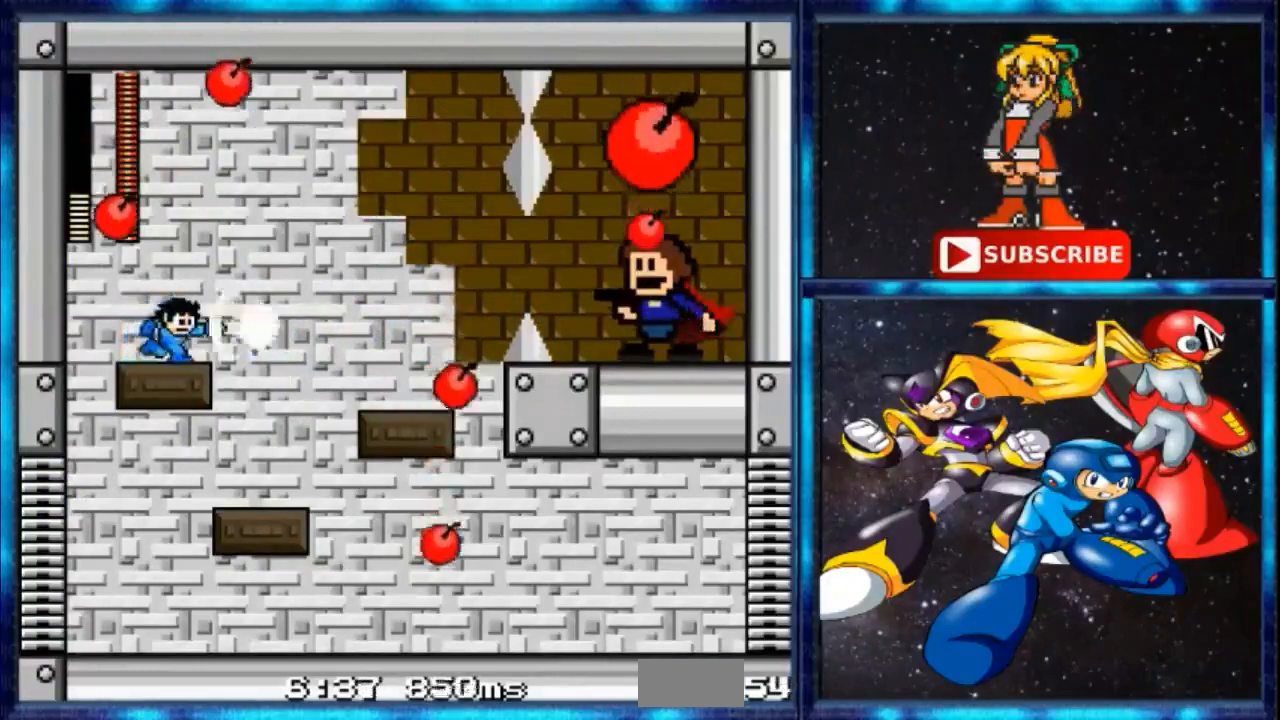
{"buttons": ["A"], "events": [[34, "A", "down"]]}
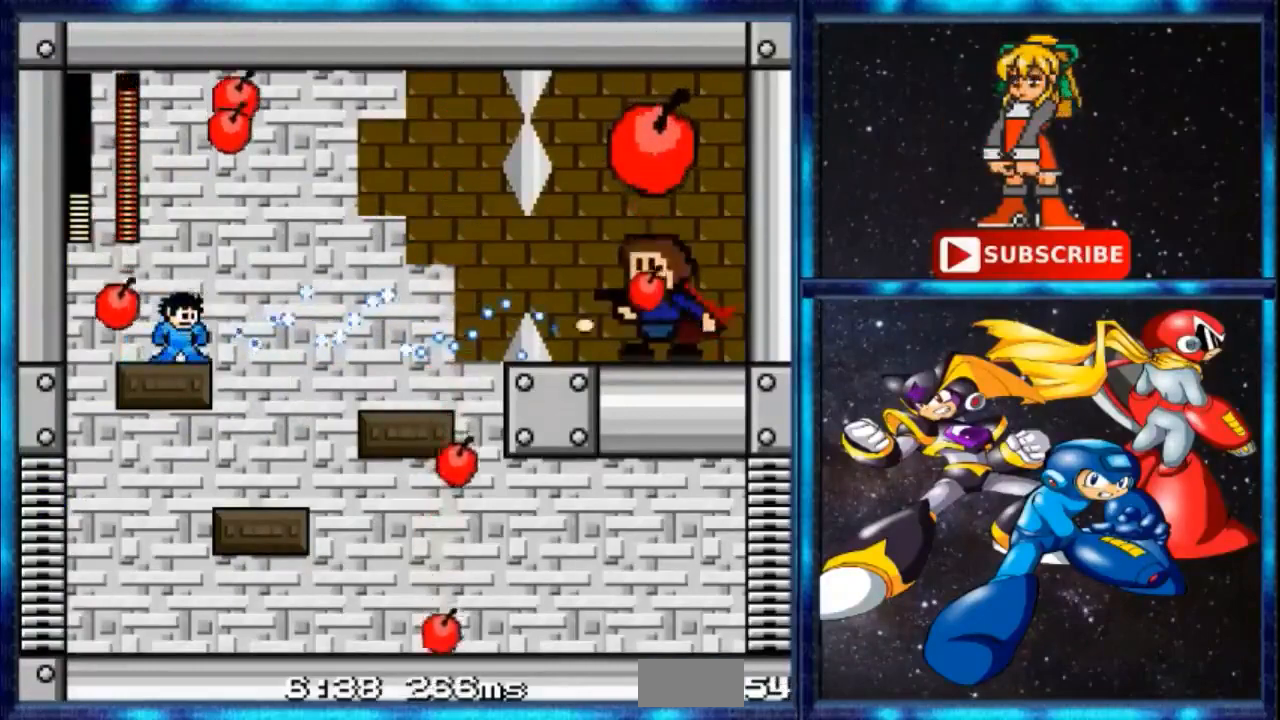
{"buttons": ["A"], "events": []}
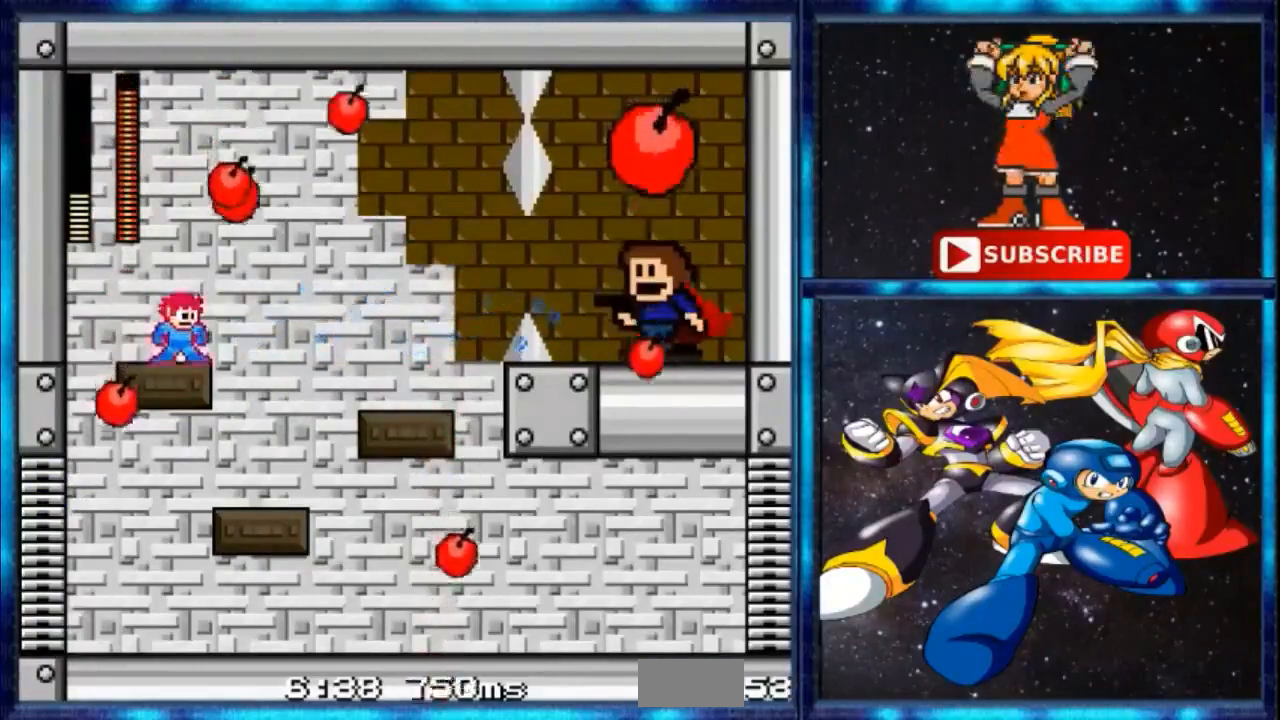
{"buttons": ["A"], "events": [[134, "DPAD_LEFT", "down"], [401, "DPAD_LEFT", "up"]]}
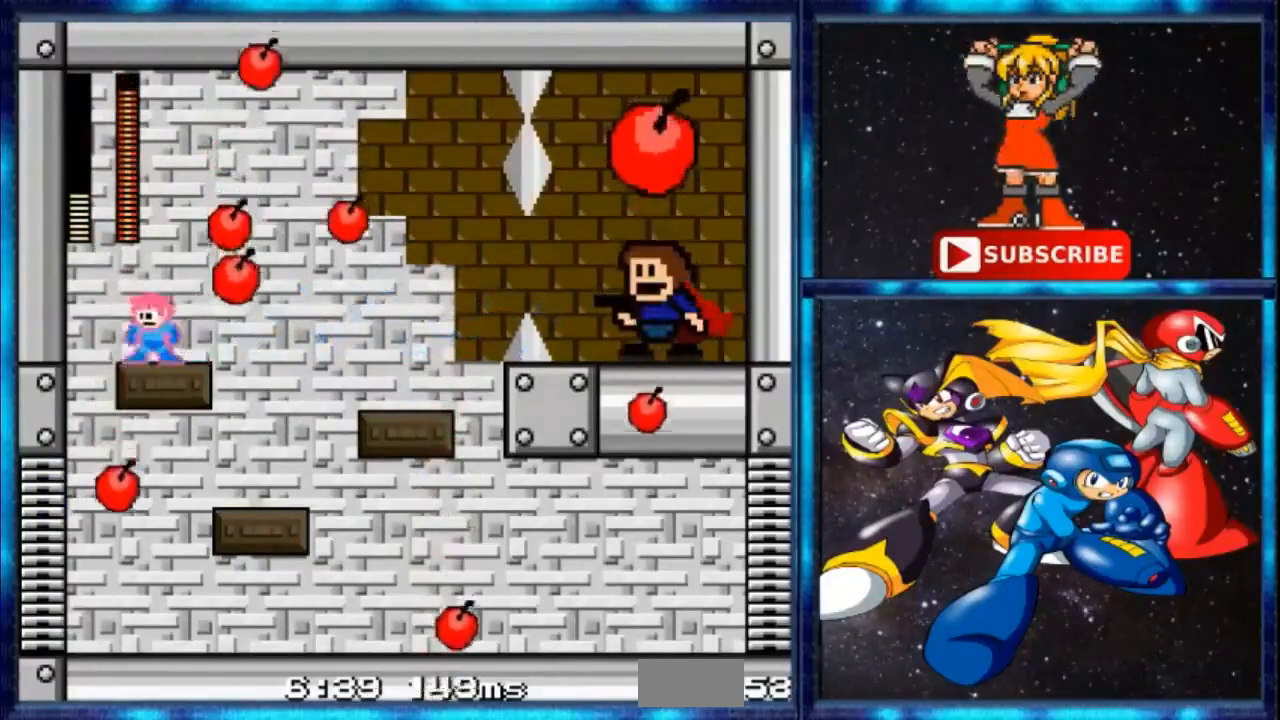
{"buttons": [], "events": [[500, "A", "up"]]}
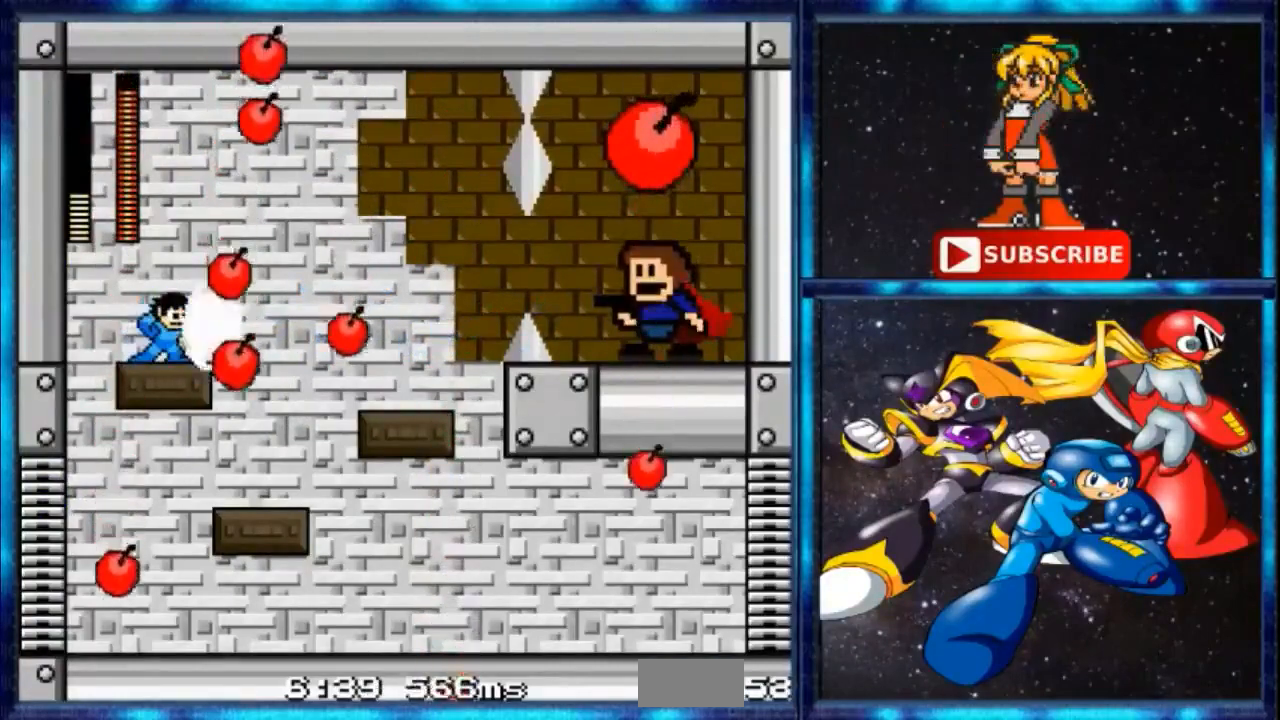
{"buttons": ["A"], "events": [[67, "A", "down"]]}
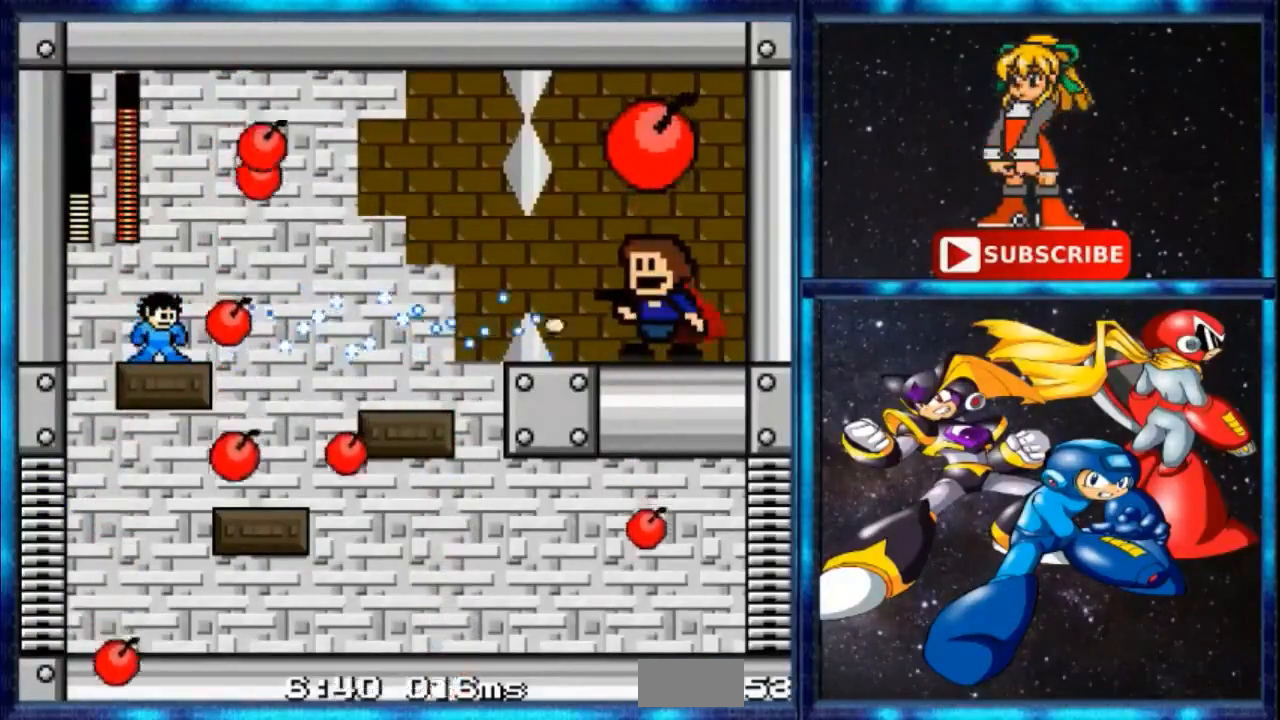
{"buttons": ["A"], "events": []}
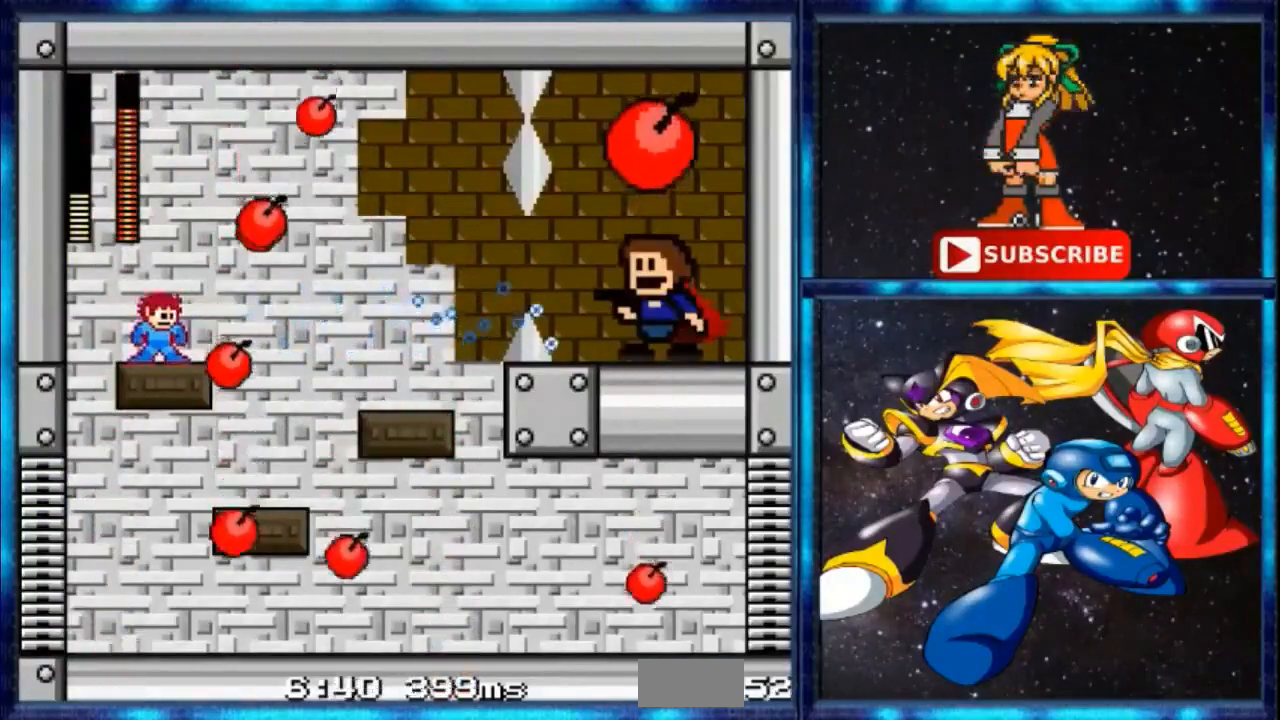
{"buttons": ["A"], "events": []}
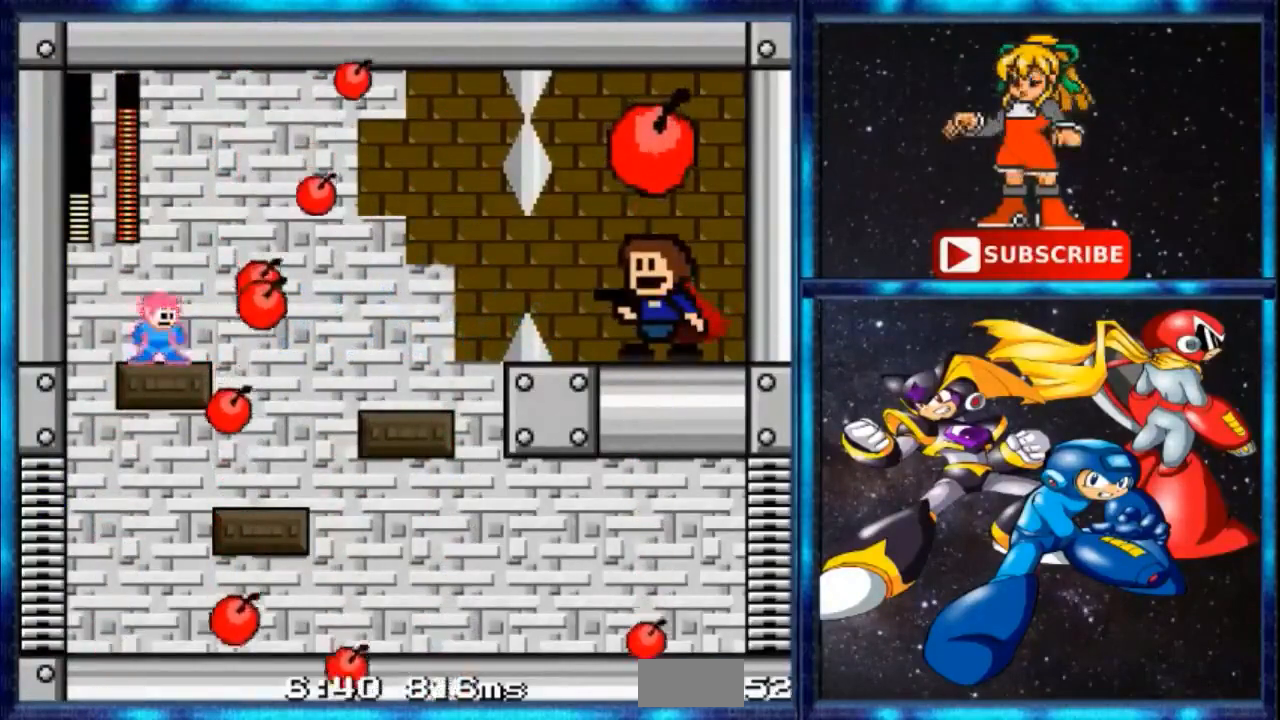
{"buttons": ["A"], "events": []}
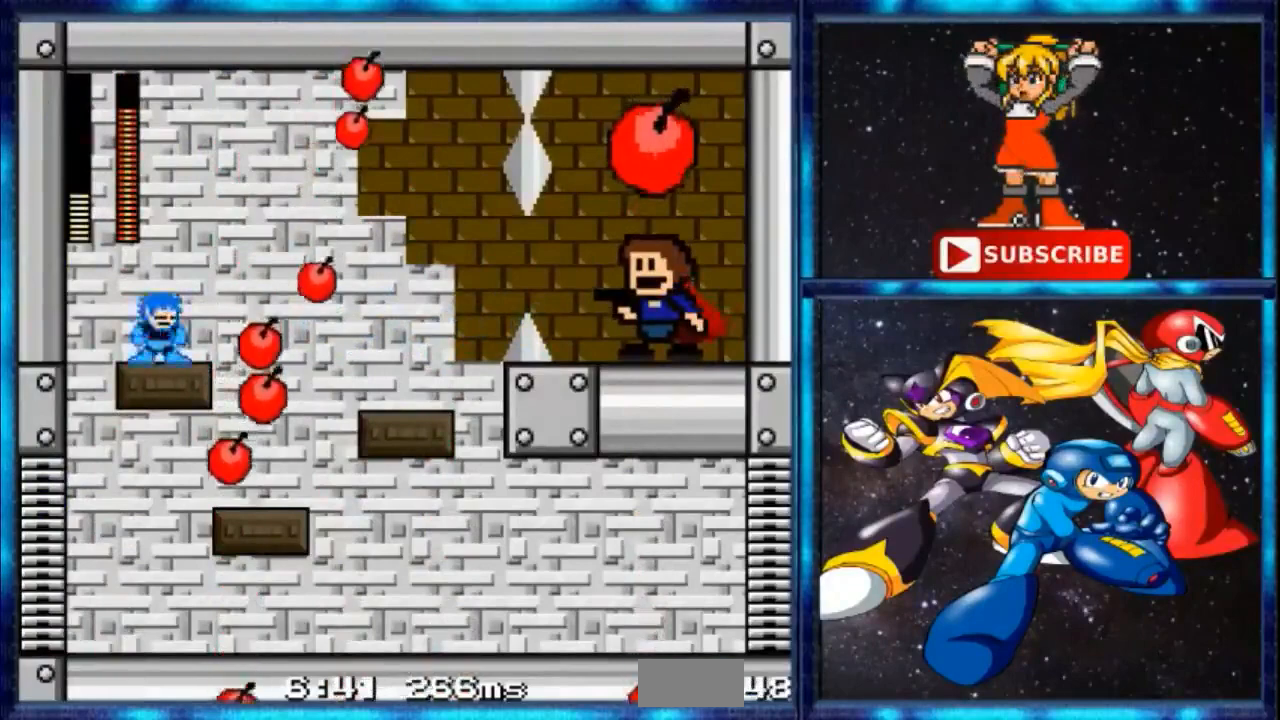
{"buttons": ["A"], "events": [[34, "A", "up"], [134, "A", "down"]]}
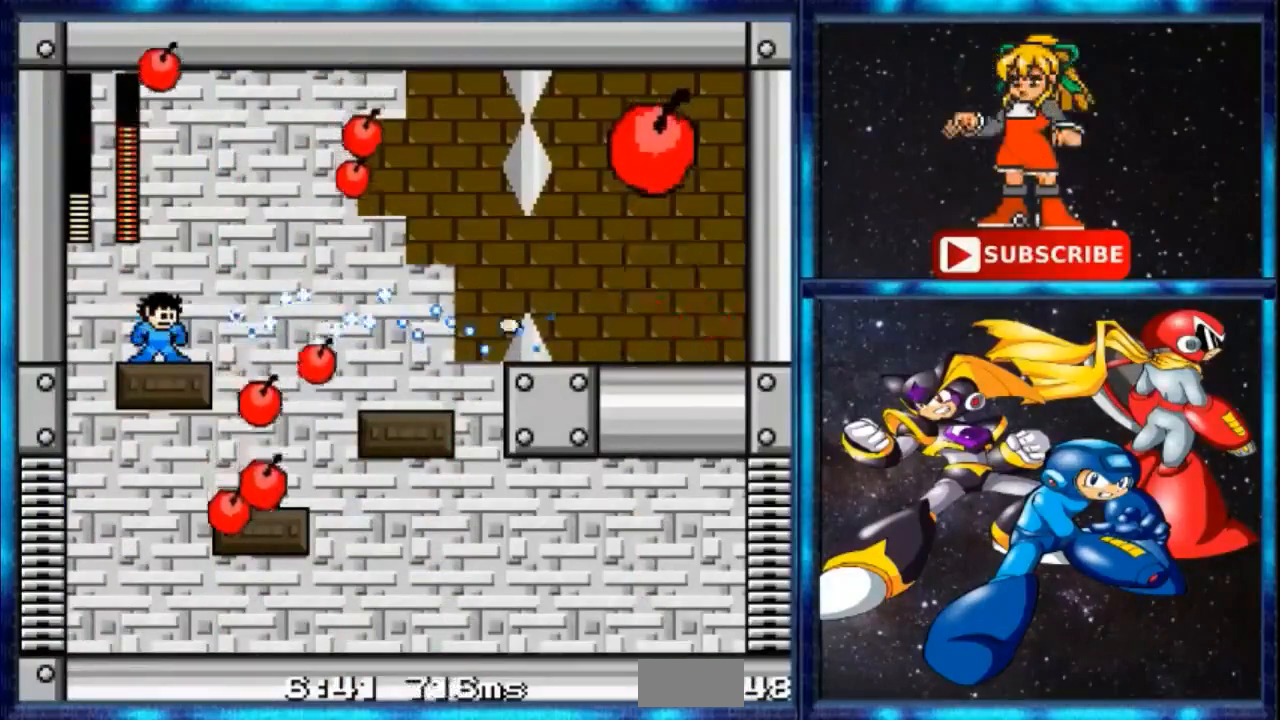
{"buttons": ["A"], "events": []}
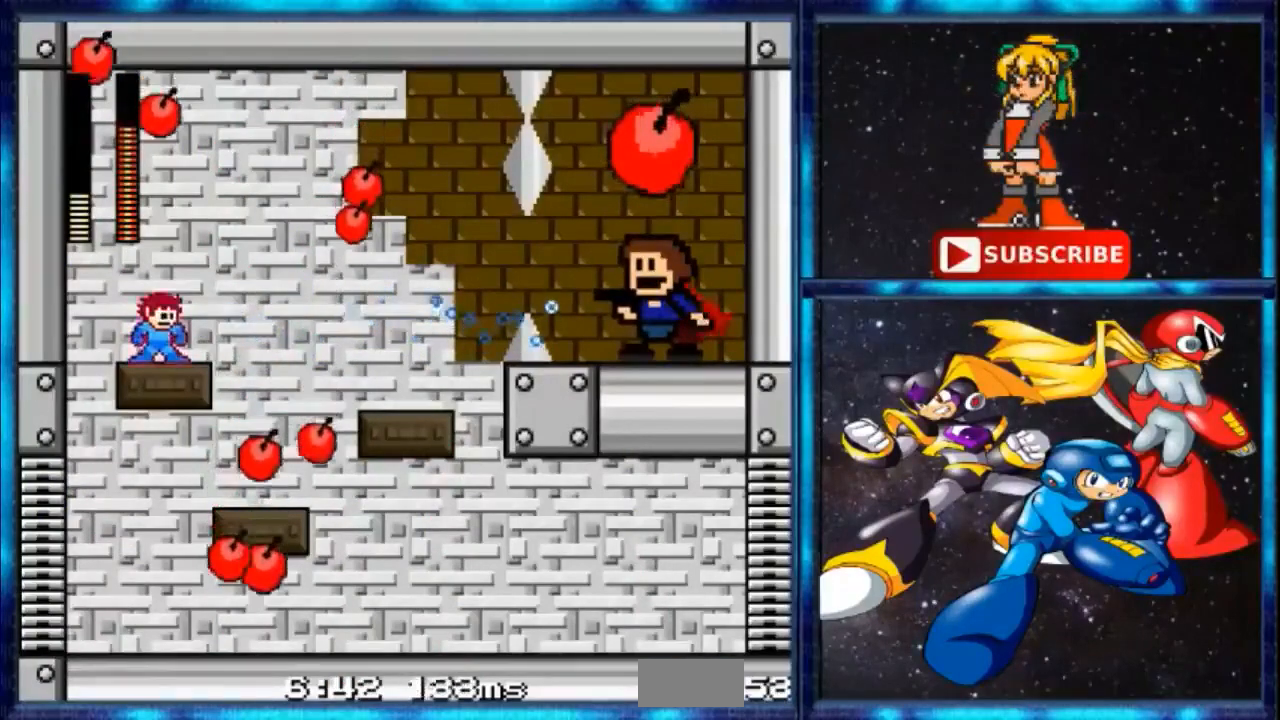
{"buttons": ["A"], "events": []}
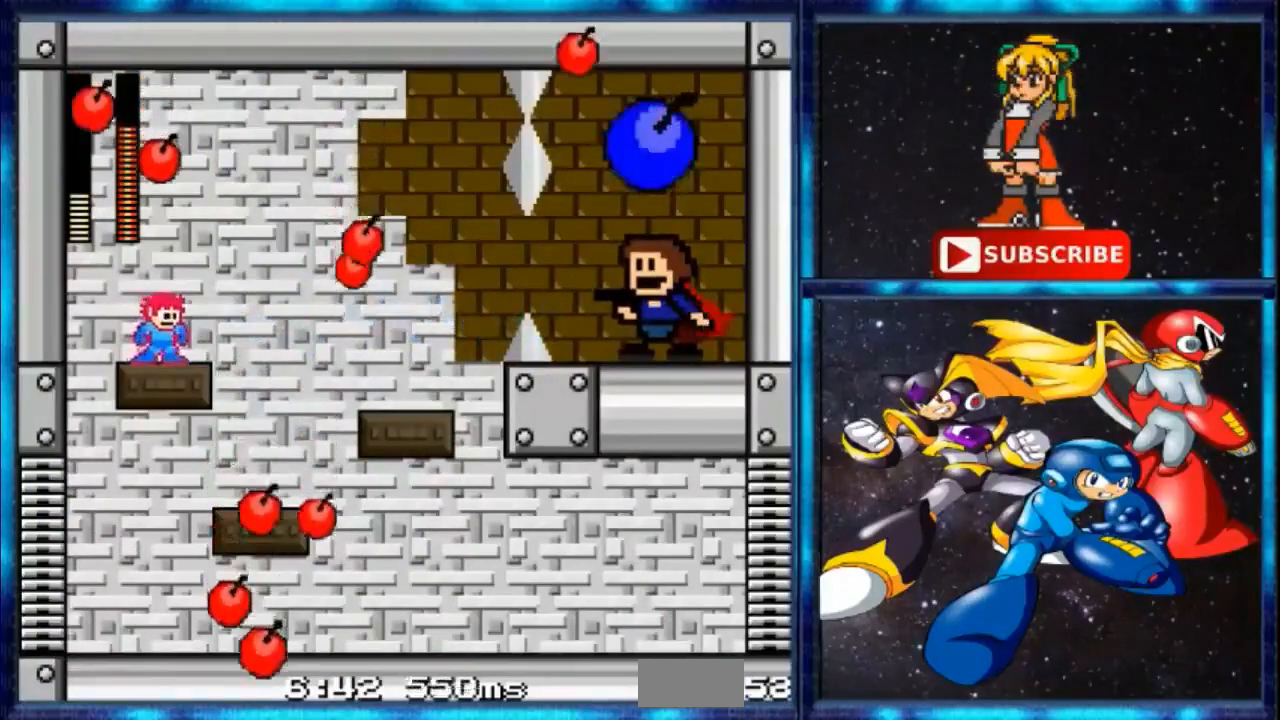
{"buttons": ["A"]}